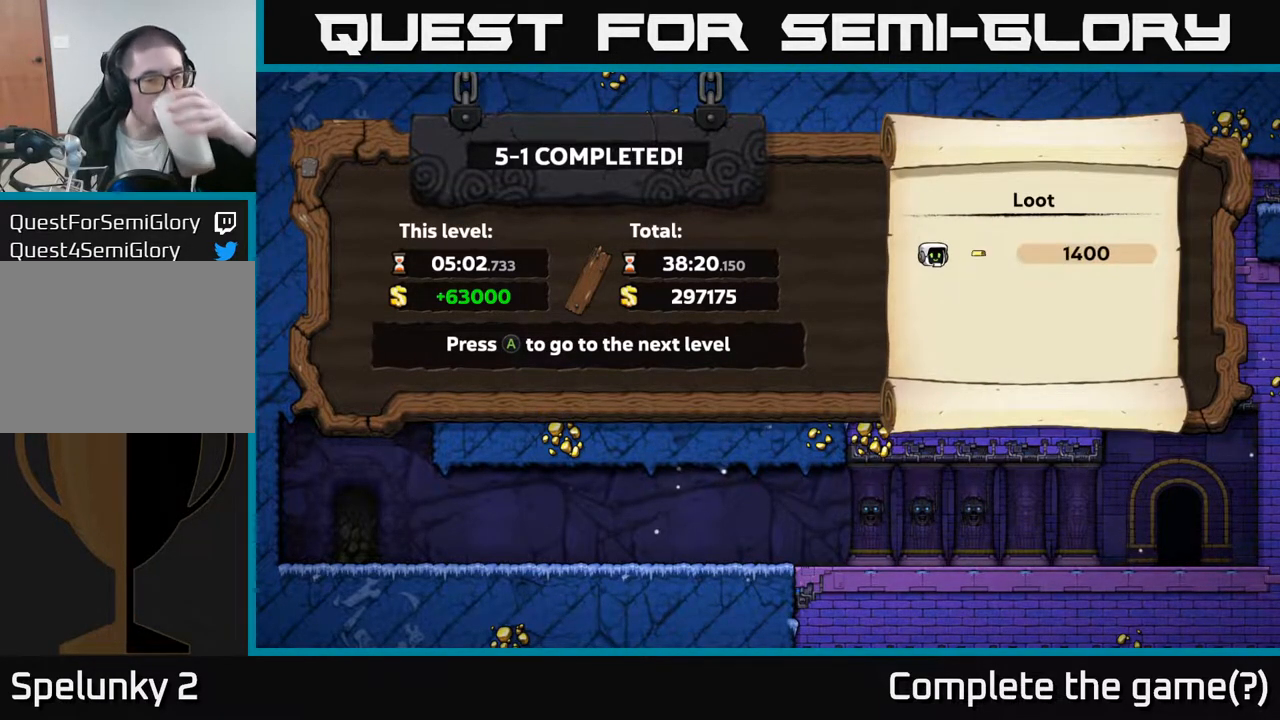
Gameplay with a controller (Xbox layout); each line is a JSON object with the inputs held at the frame after it. "events" lists button and stick changes between this image and that frame as [ms after this image, input, new state], when the widget could be followed in between.
{"buttons": [], "left_stick": "center", "right_stick": "center", "events": [[367, "A", "down"], [383, "A", "up"]]}
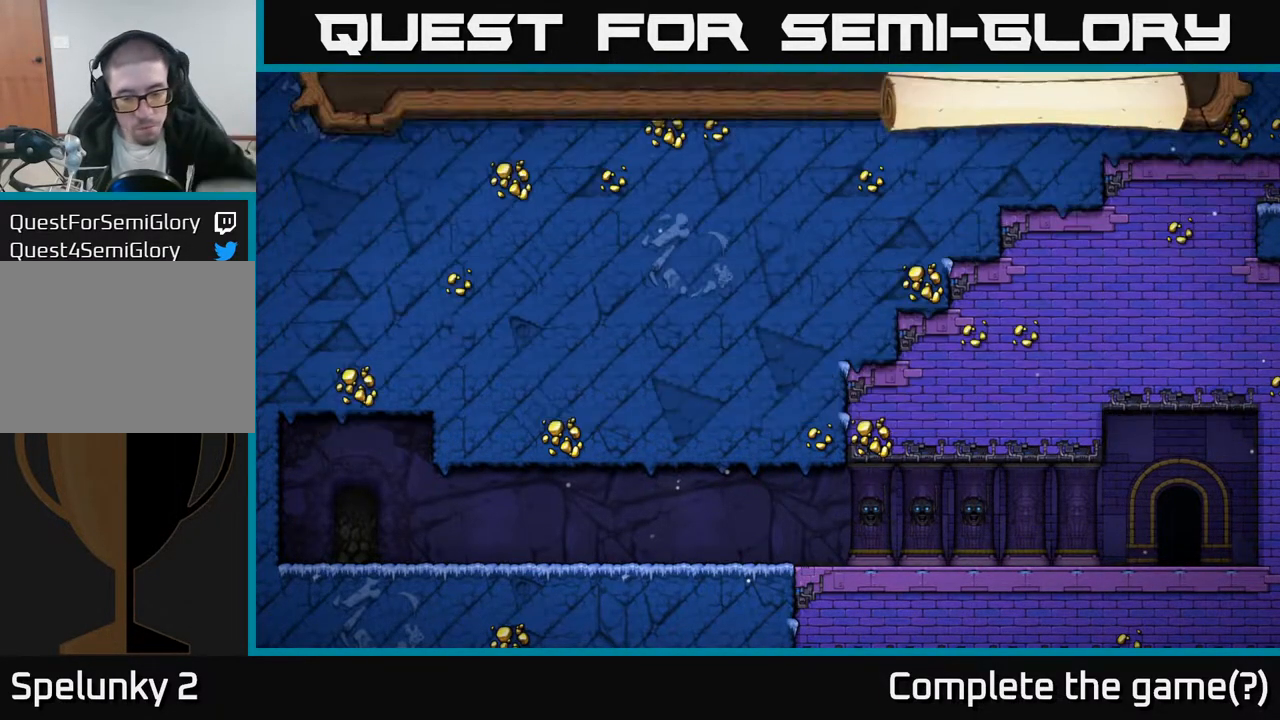
{"buttons": [], "left_stick": "center", "right_stick": "center", "events": []}
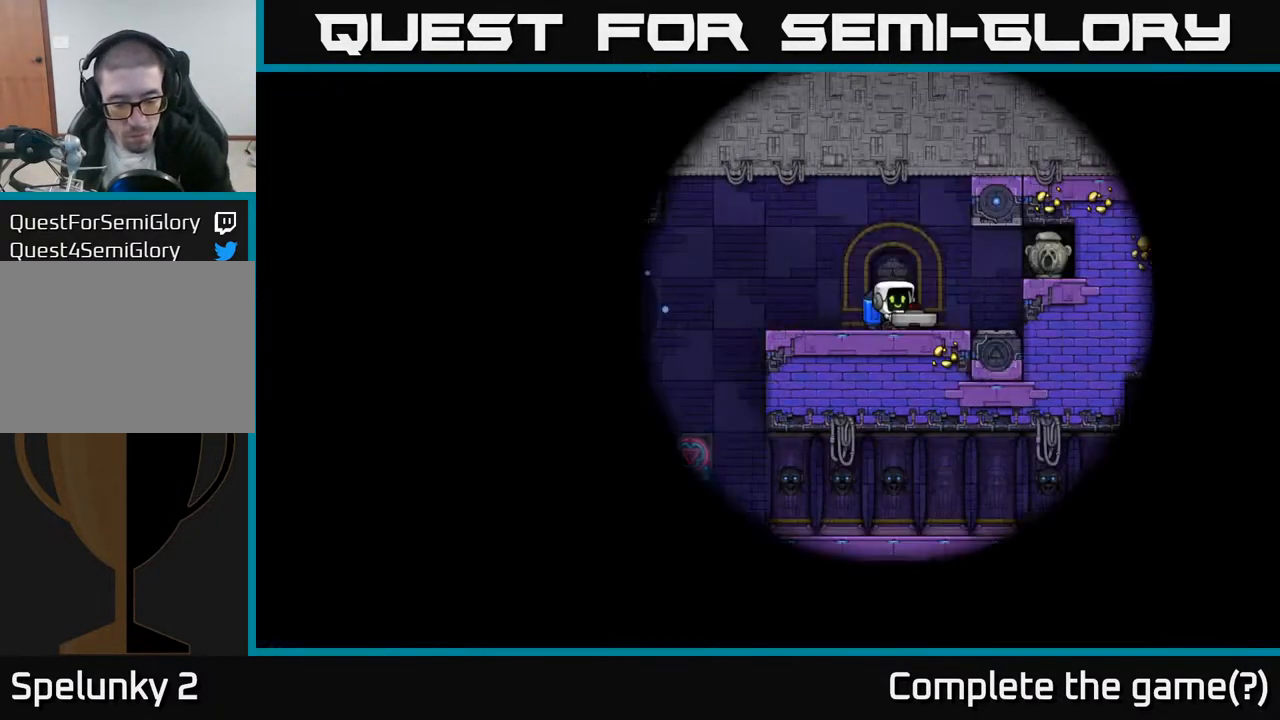
{"buttons": [], "left_stick": "center", "right_stick": "center", "events": []}
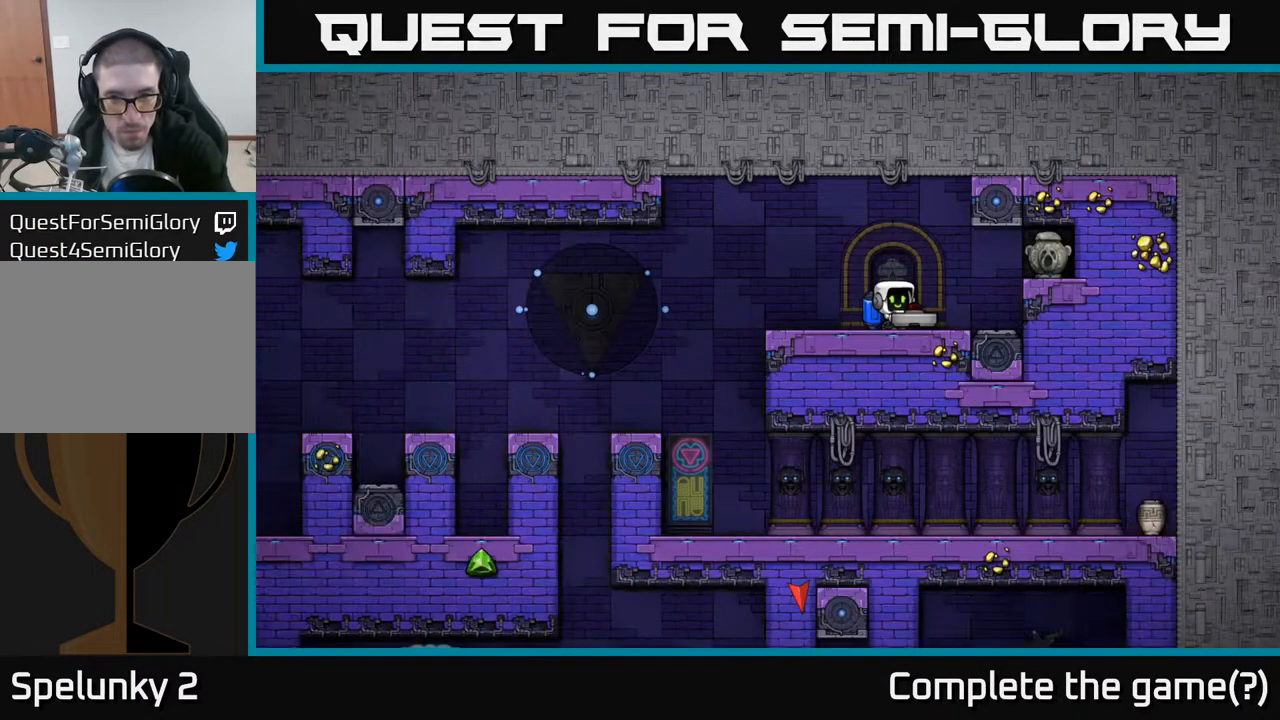
{"buttons": [], "left_stick": "center", "right_stick": "center", "events": []}
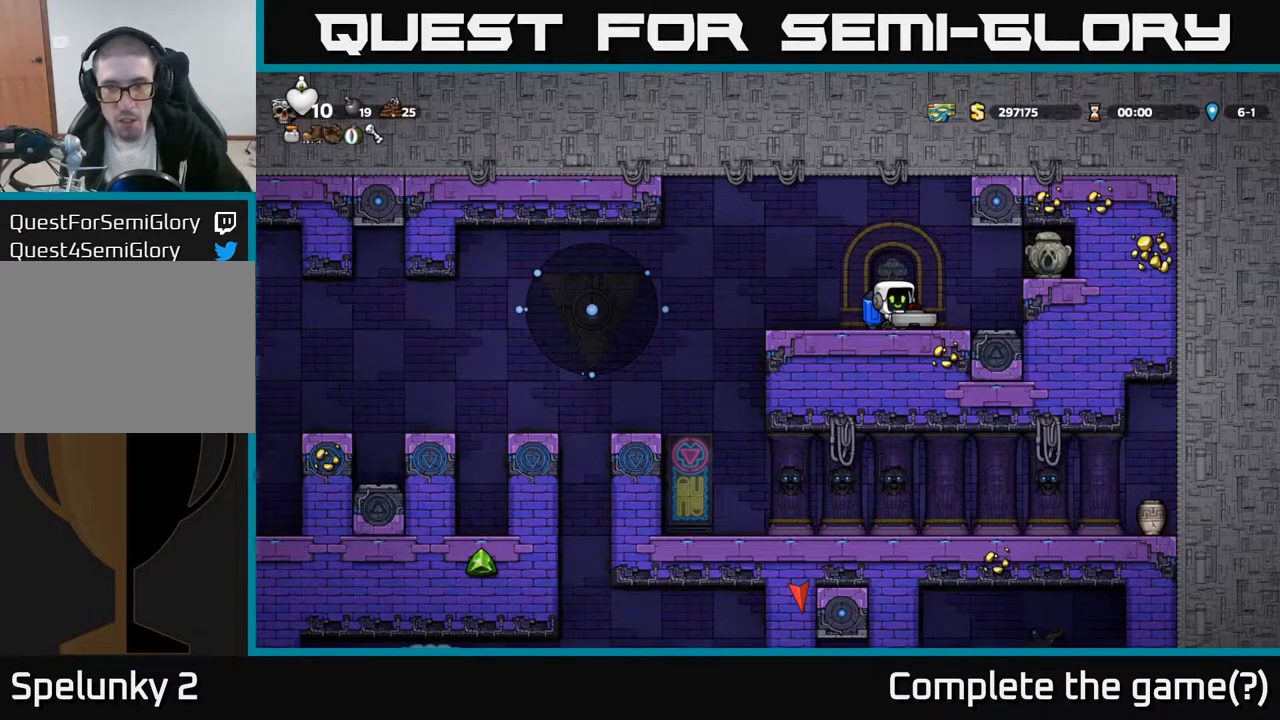
{"buttons": ["DPAD_LEFT"], "left_stick": "center", "right_stick": "center", "events": [[450, "DPAD_LEFT", "down"]]}
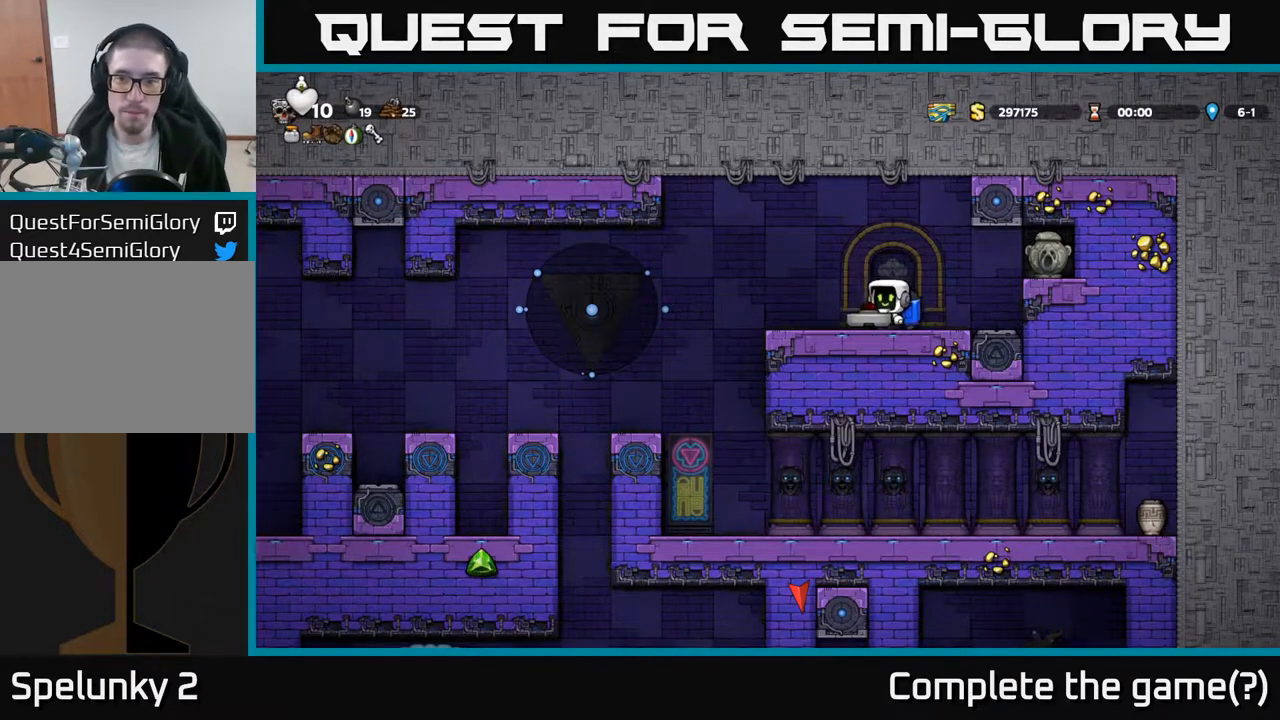
{"buttons": [], "left_stick": "center", "right_stick": "center", "events": [[50, "DPAD_LEFT", "up"]]}
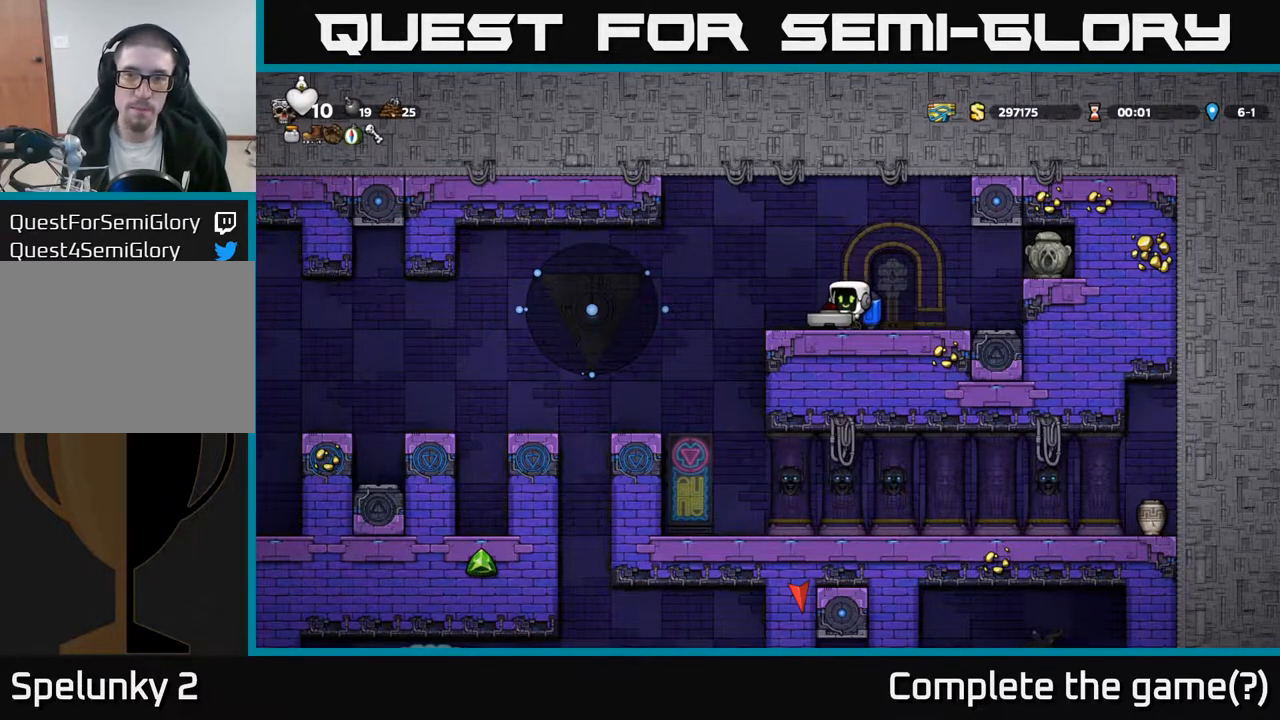
{"buttons": ["DPAD_DOWN"], "left_stick": "center", "right_stick": "center", "events": [[233, "DPAD_DOWN", "down"]]}
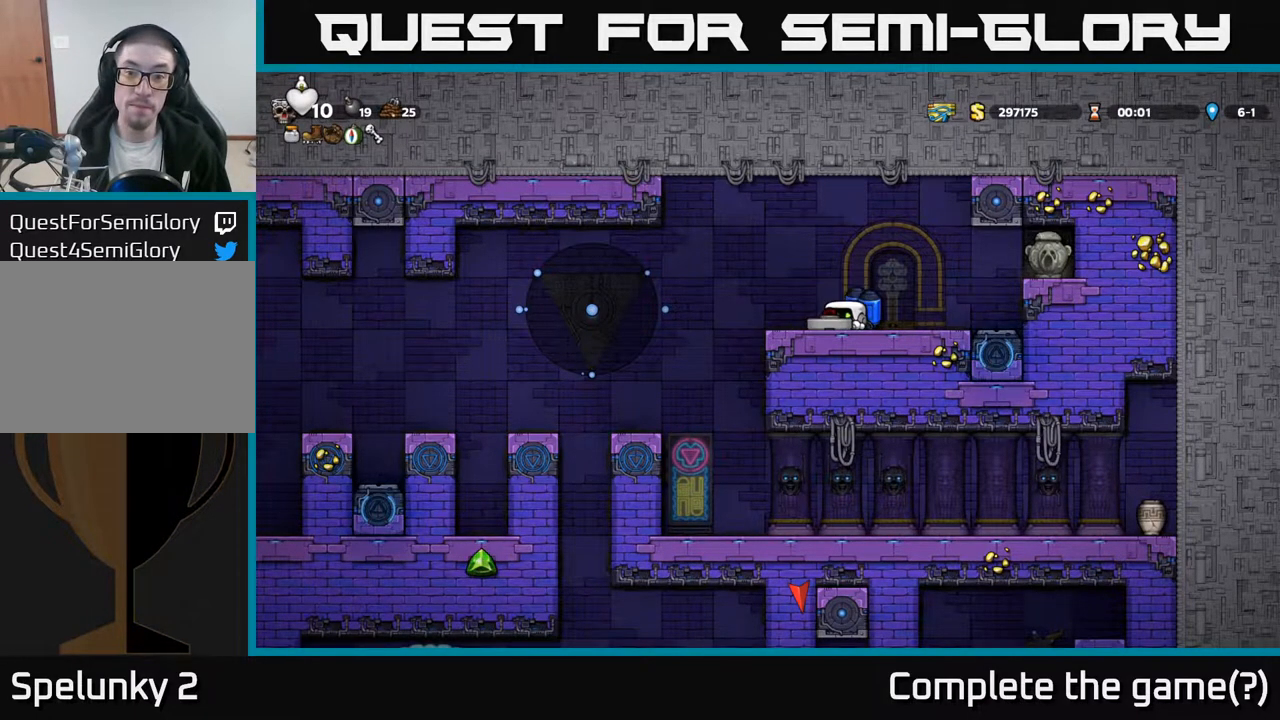
{"buttons": [], "left_stick": "center", "right_stick": "center", "events": [[17, "X", "down"], [150, "X", "up"], [183, "DPAD_DOWN", "up"]]}
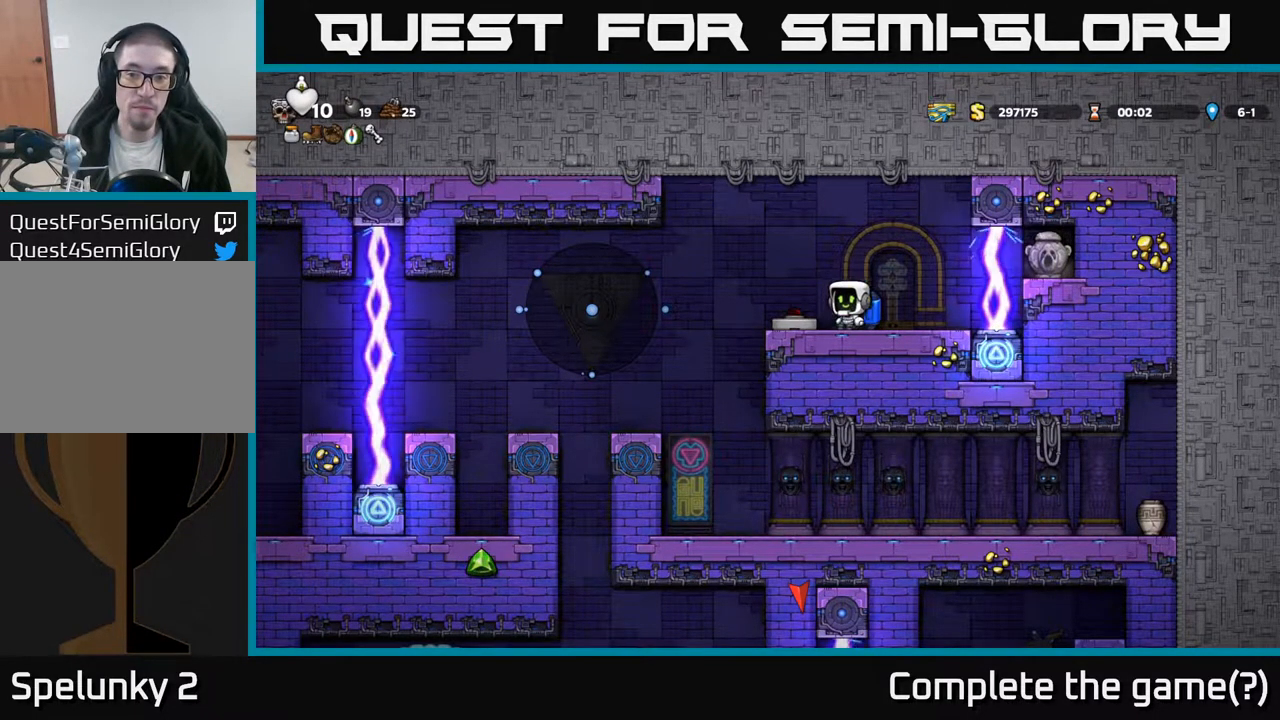
{"buttons": [], "left_stick": "center", "right_stick": "center", "events": [[33, "DPAD_RIGHT", "down"], [83, "DPAD_RIGHT", "up"]]}
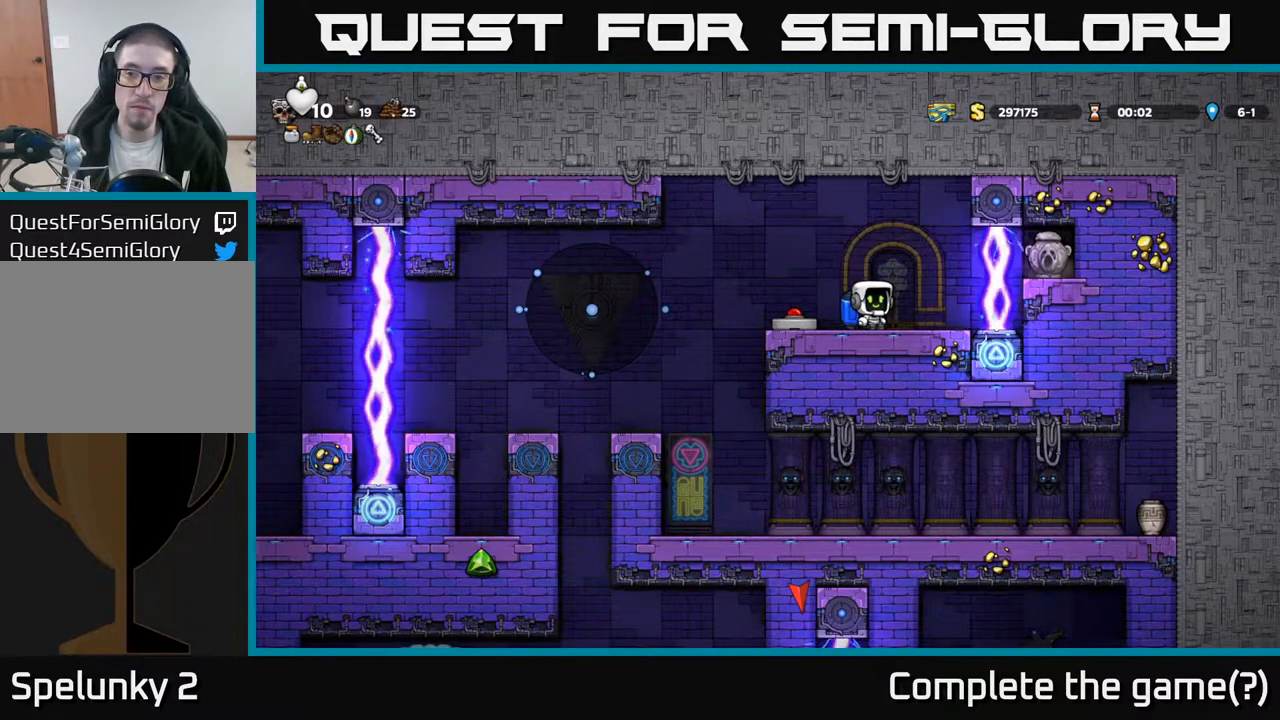
{"buttons": [], "left_stick": "center", "right_stick": "center", "events": []}
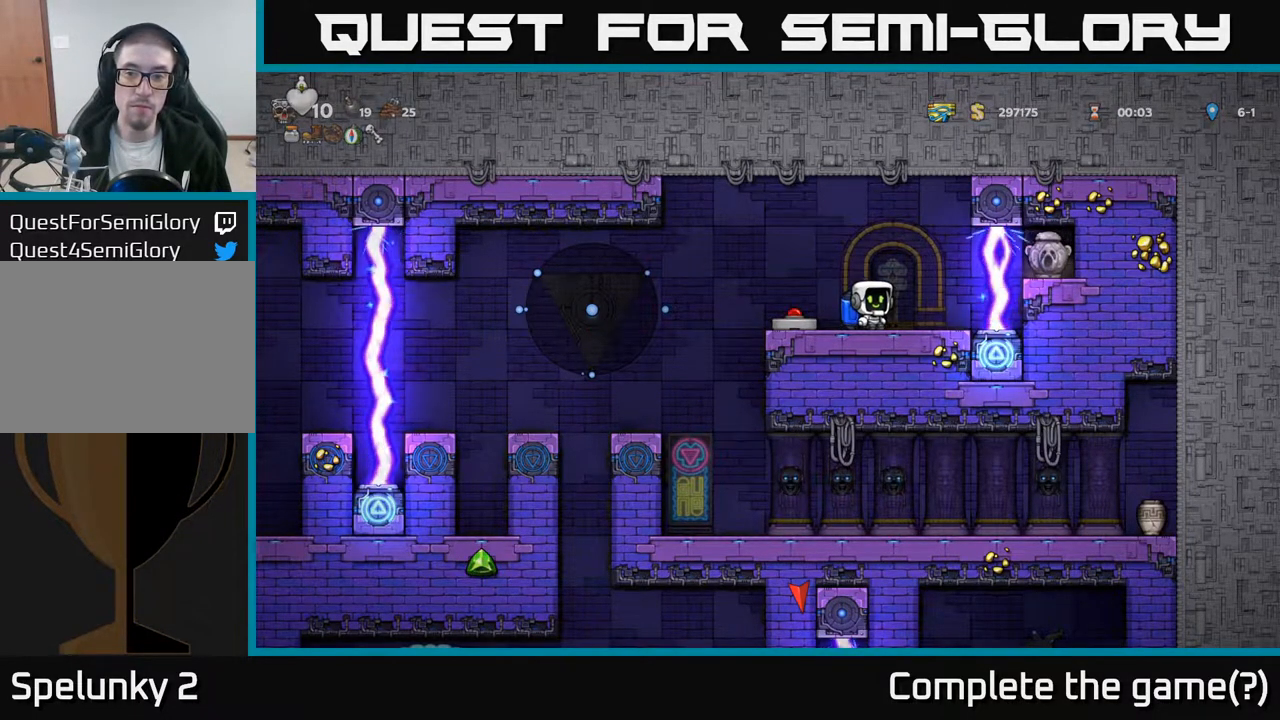
{"buttons": [], "left_stick": "center", "right_stick": "center", "events": []}
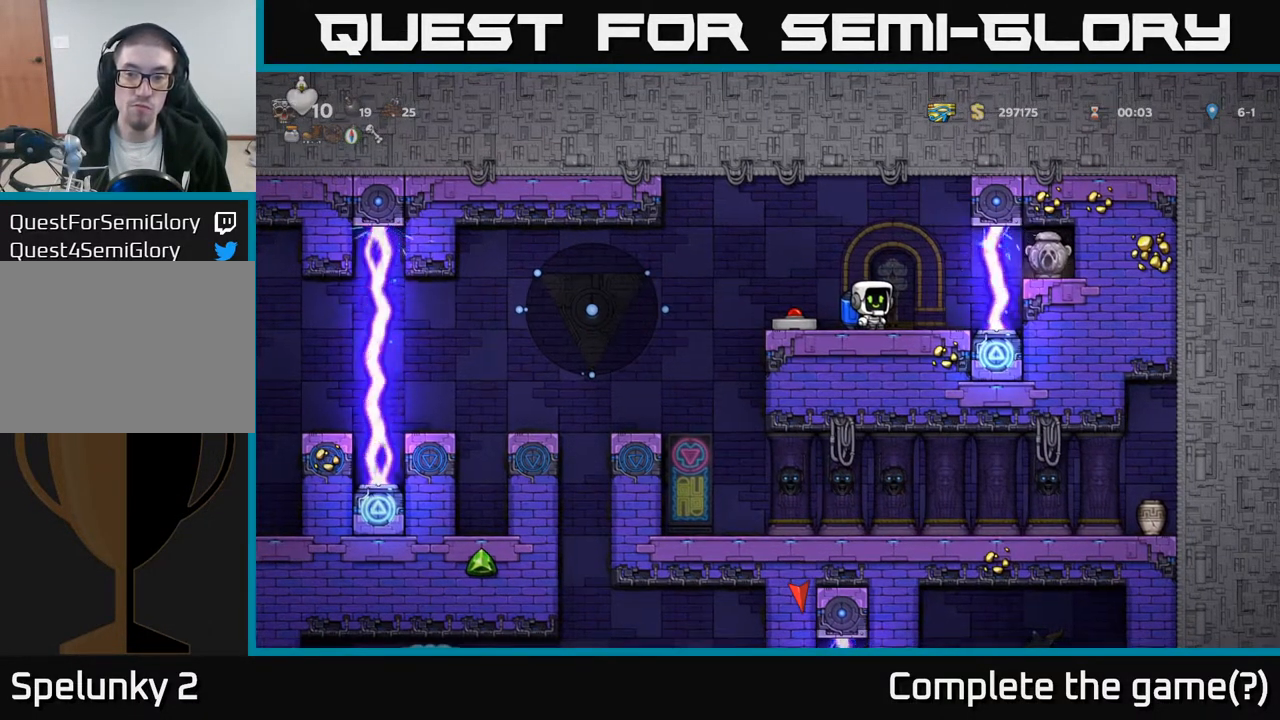
{"buttons": [], "left_stick": "center", "right_stick": "center", "events": []}
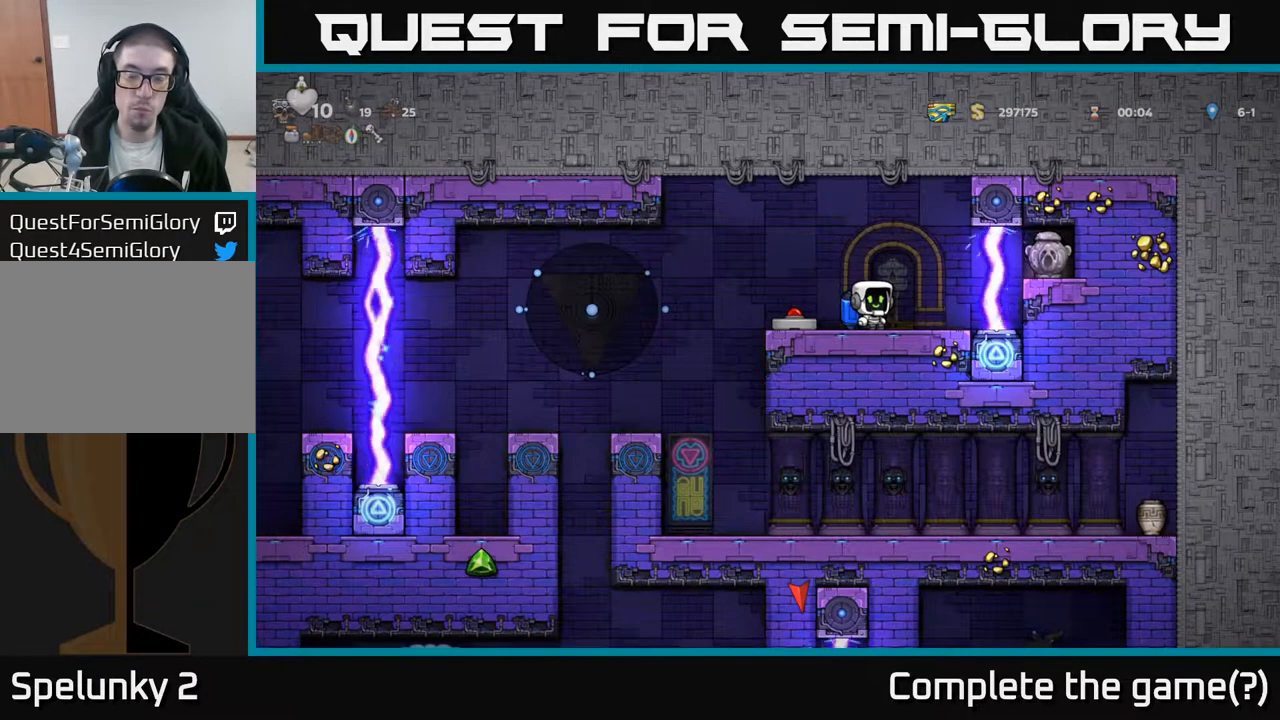
{"buttons": [], "left_stick": "center", "right_stick": "center", "events": []}
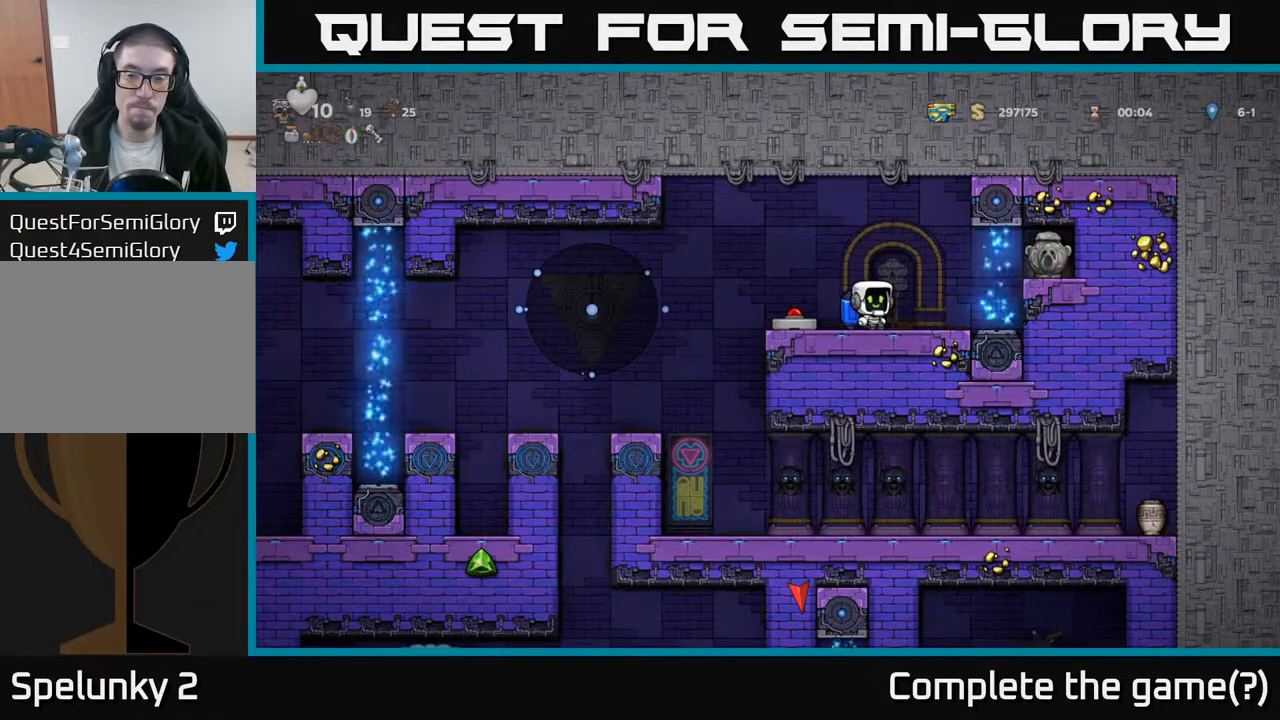
{"buttons": ["A", "DPAD_RIGHT"], "left_stick": "center", "right_stick": "center", "events": [[183, "DPAD_RIGHT", "down"], [367, "A", "down"]]}
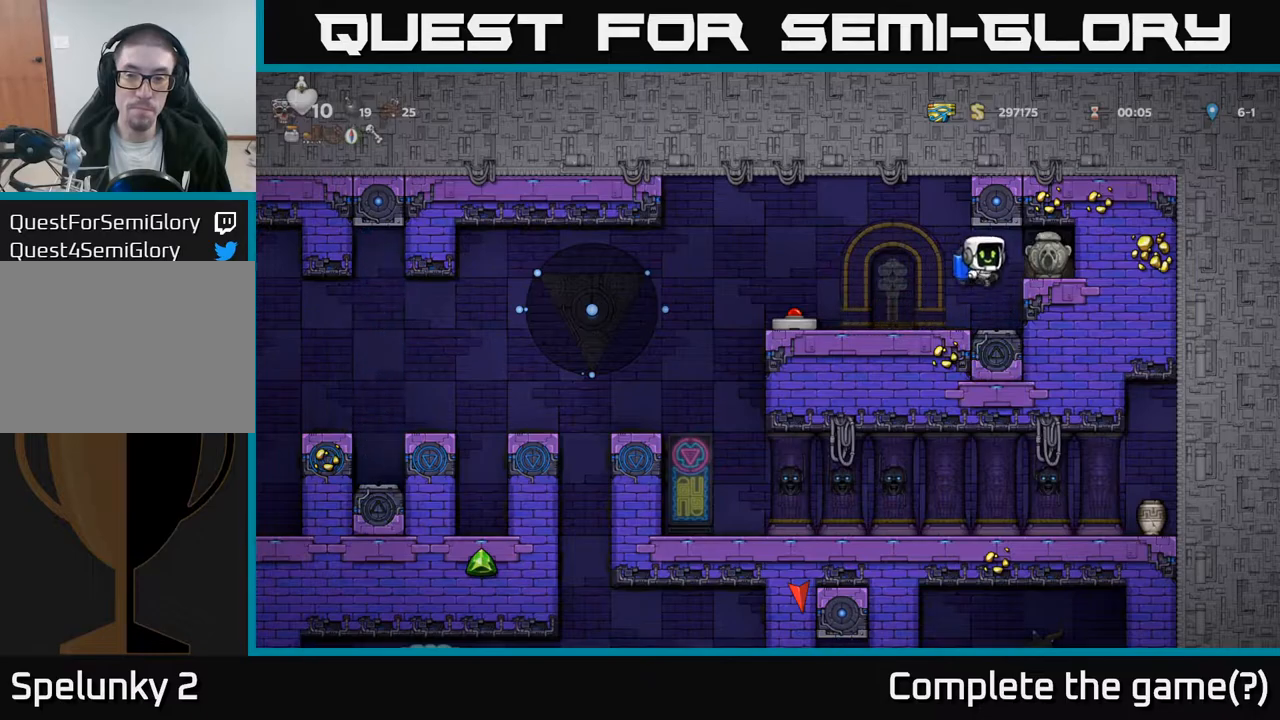
{"buttons": ["DPAD_LEFT"], "left_stick": "center", "right_stick": "center", "events": [[33, "A", "up"], [150, "DPAD_RIGHT", "up"], [167, "DPAD_DOWN", "down"], [300, "X", "down"], [350, "DPAD_DOWN", "up"], [383, "DPAD_LEFT", "down"], [400, "X", "up"]]}
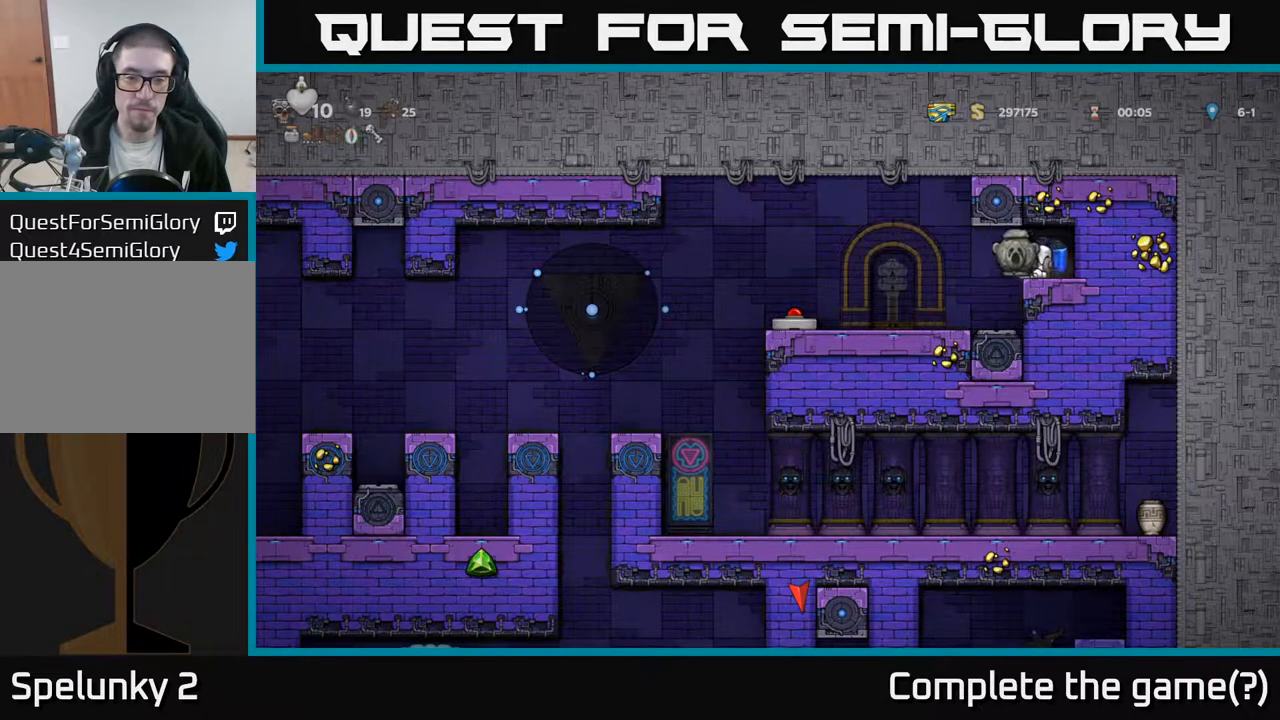
{"buttons": ["DPAD_LEFT"], "left_stick": "center", "right_stick": "center", "events": [[267, "DPAD_LEFT", "up"], [400, "DPAD_LEFT", "down"]]}
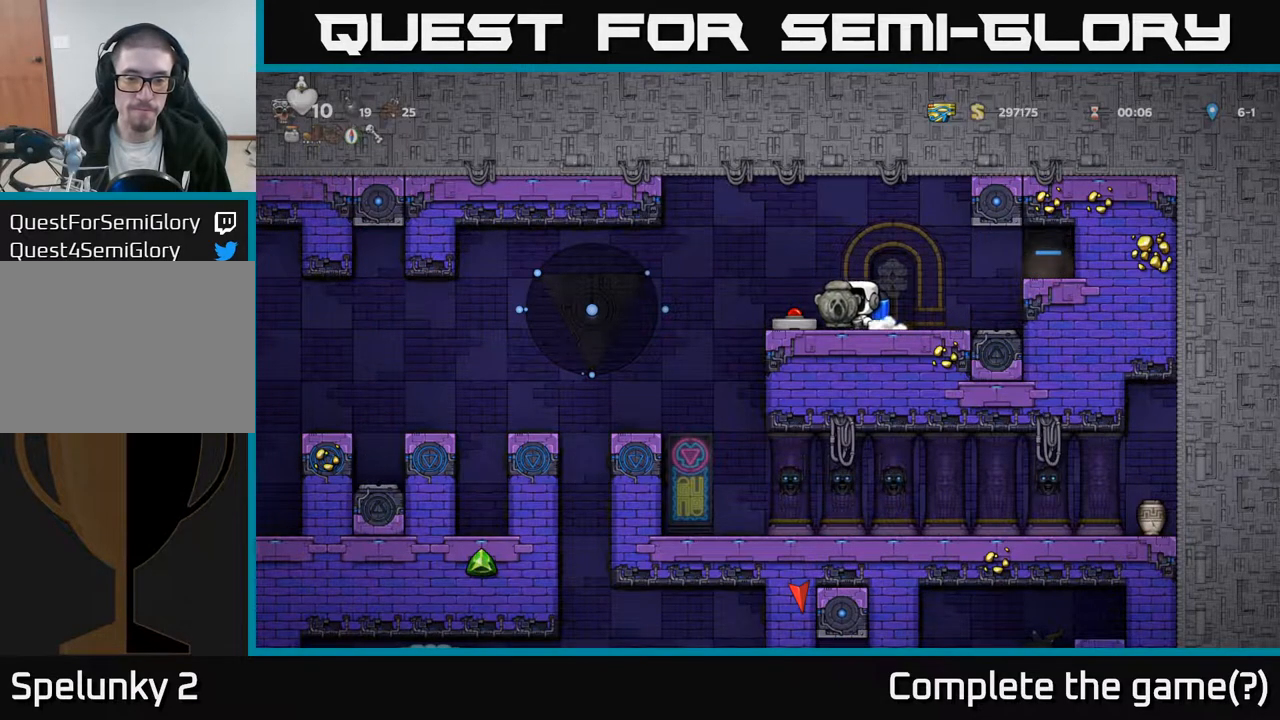
{"buttons": [], "left_stick": "center", "right_stick": "center", "events": [[283, "DPAD_LEFT", "up"]]}
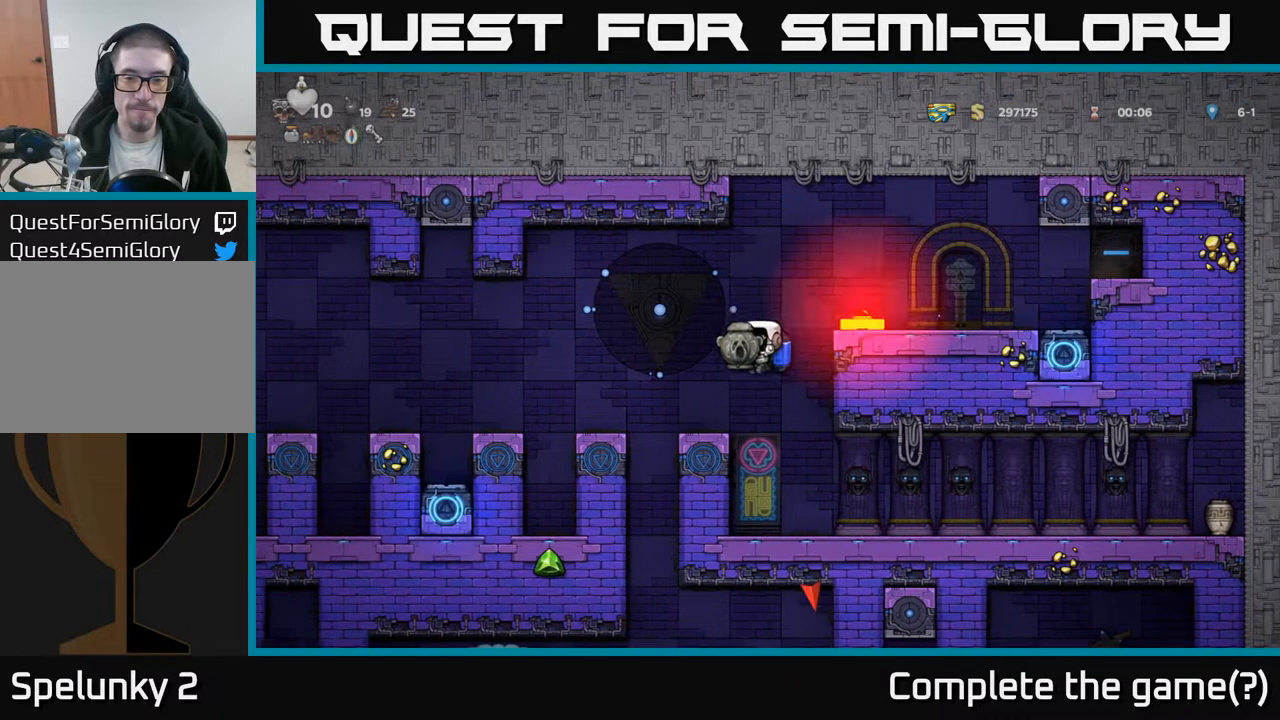
{"buttons": [], "left_stick": "center", "right_stick": "center", "events": [[17, "A", "down"], [117, "A", "up"]]}
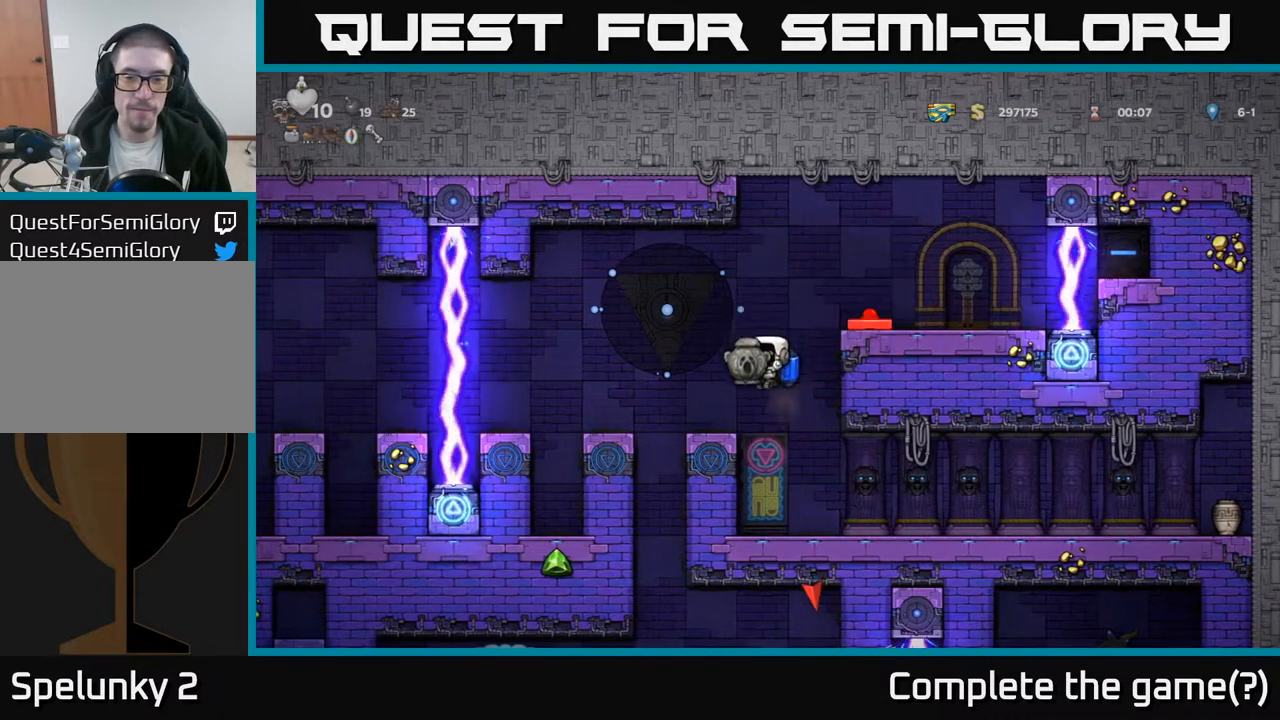
{"buttons": [], "left_stick": "center", "right_stick": "center", "events": [[117, "DPAD_LEFT", "down"], [200, "DPAD_LEFT", "up"]]}
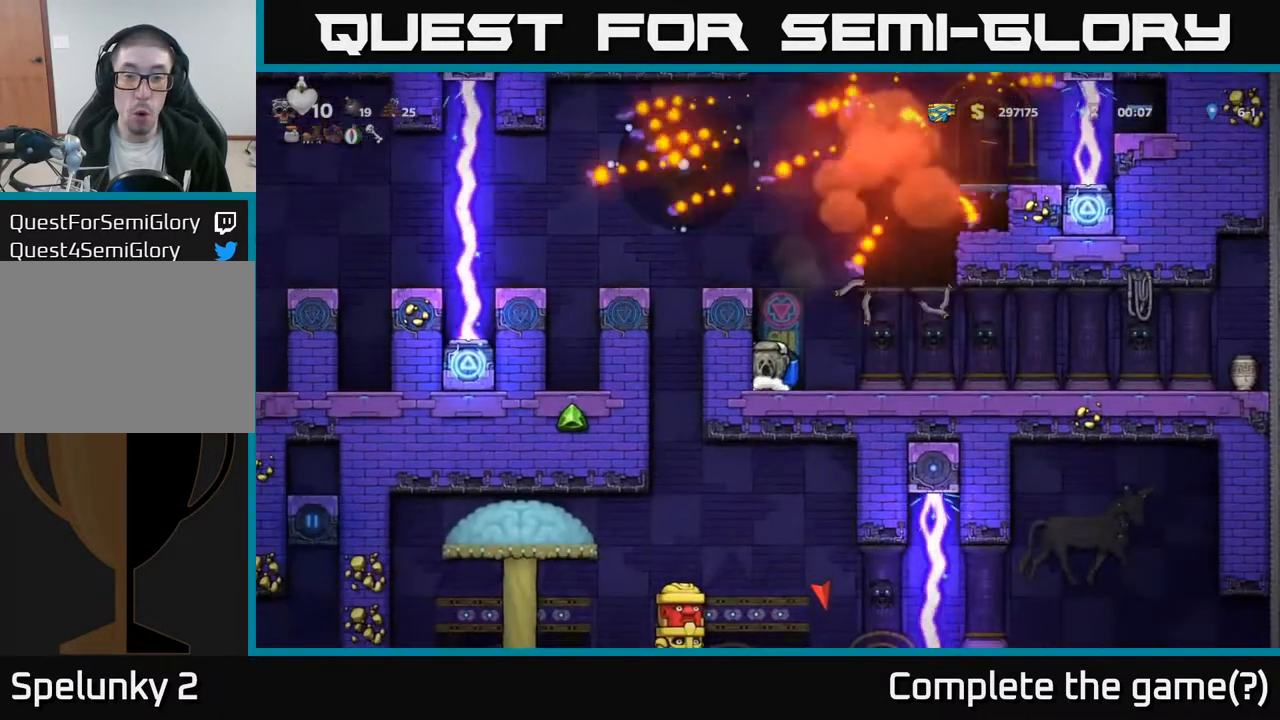
{"buttons": [], "left_stick": "center", "right_stick": "center", "events": []}
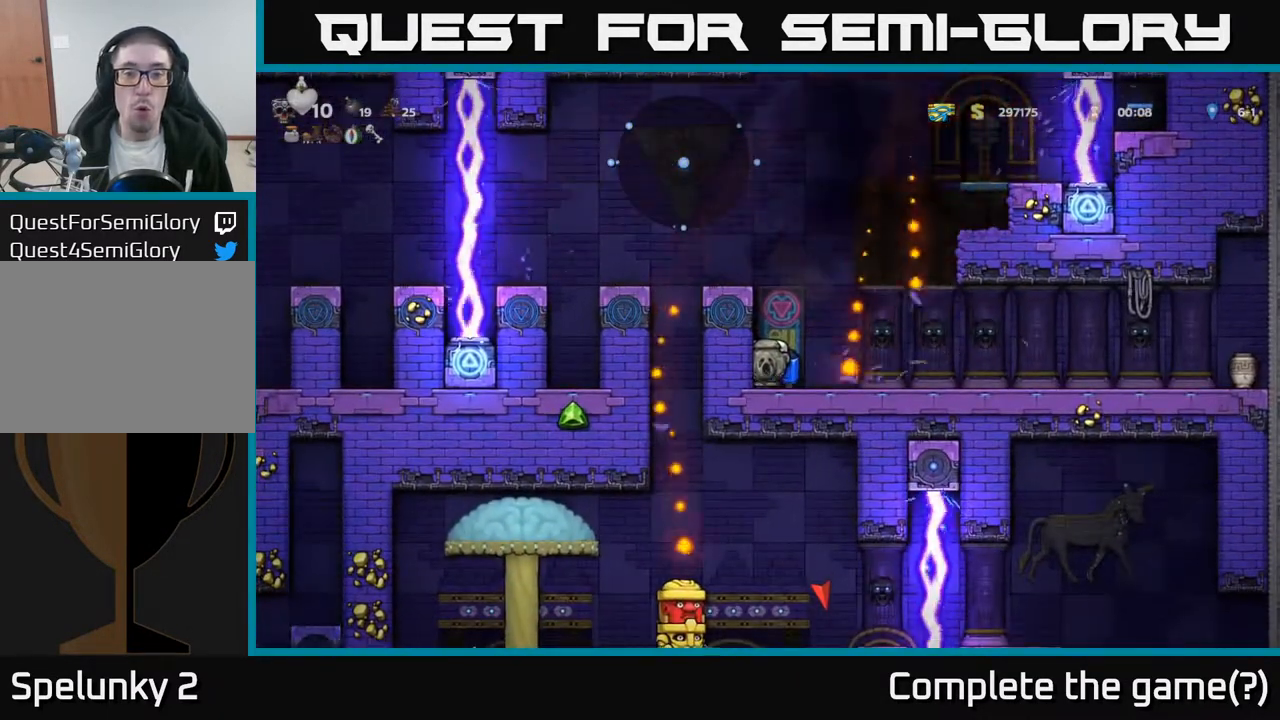
{"buttons": [], "left_stick": "center", "right_stick": "center", "events": []}
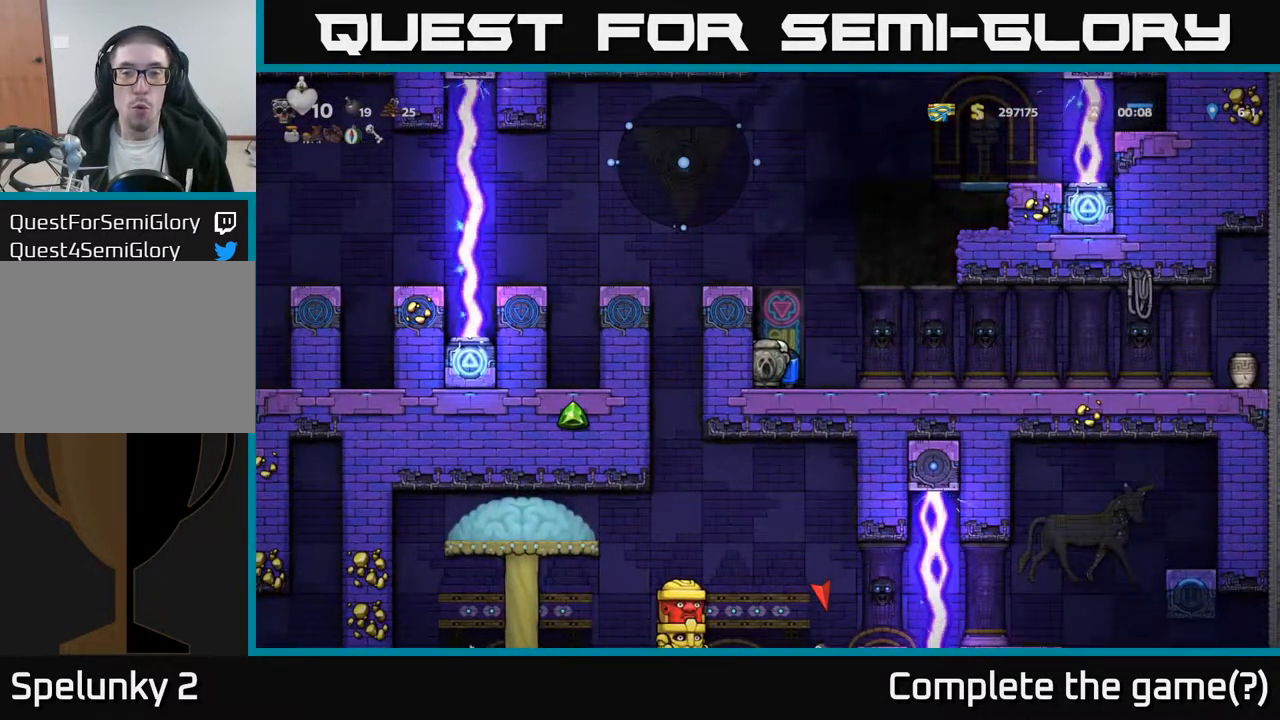
{"buttons": [], "left_stick": "center", "right_stick": "center", "events": [[150, "DPAD_RIGHT", "down"], [300, "DPAD_RIGHT", "up"], [367, "DPAD_LEFT", "down"], [417, "DPAD_LEFT", "up"]]}
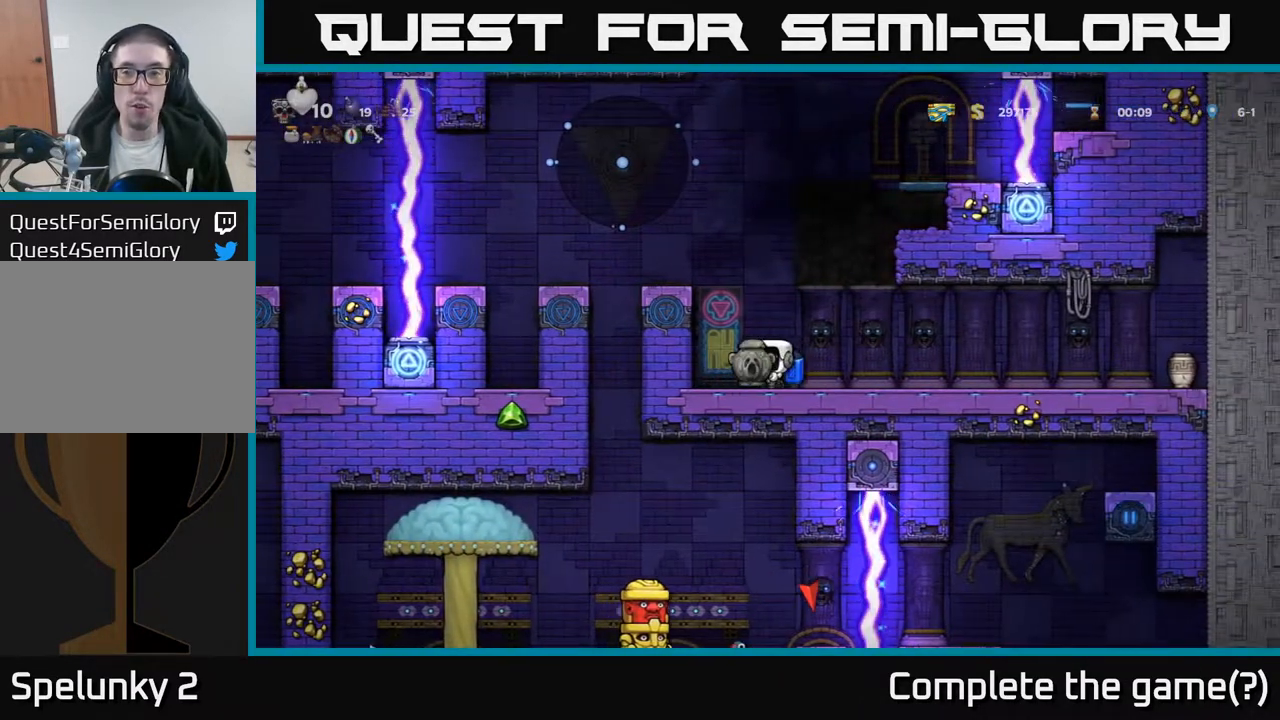
{"buttons": ["DPAD_DOWN"], "left_stick": "center", "right_stick": "center", "events": [[500, "DPAD_DOWN", "down"]]}
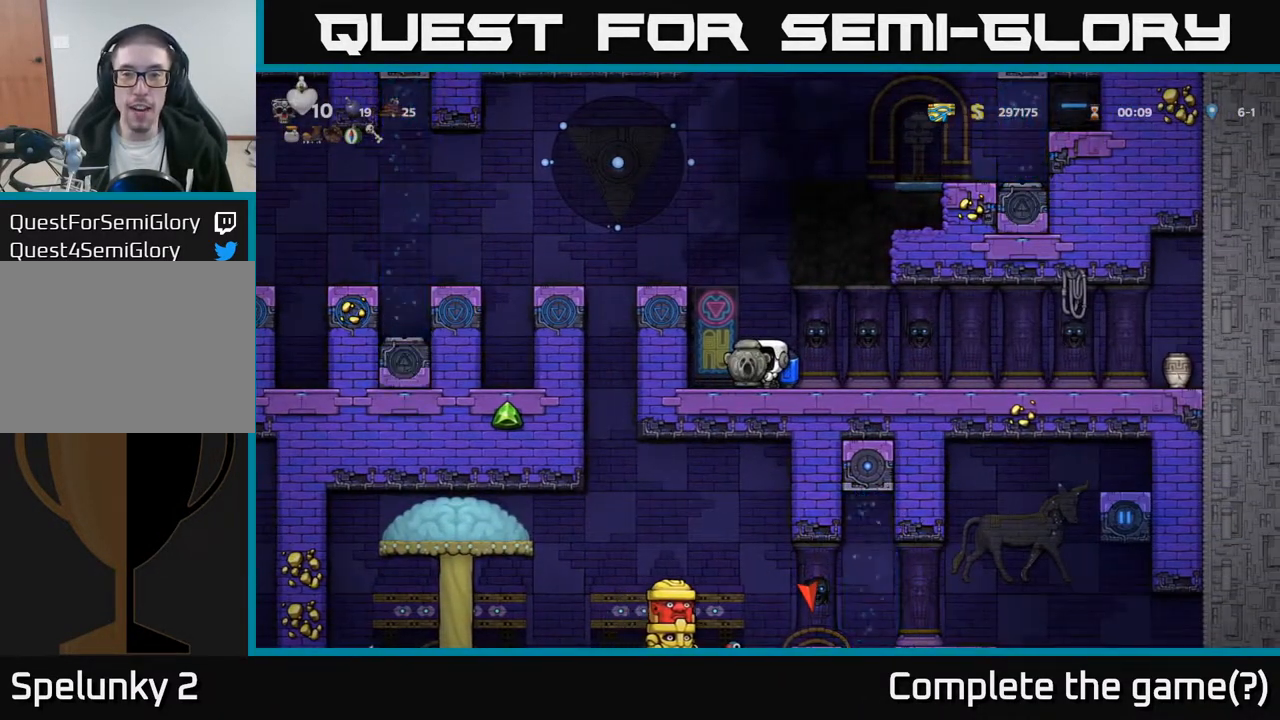
{"buttons": ["DPAD_RIGHT"], "left_stick": "center", "right_stick": "center", "events": [[133, "X", "down"], [233, "X", "up"], [300, "DPAD_DOWN", "up"], [317, "DPAD_RIGHT", "down"]]}
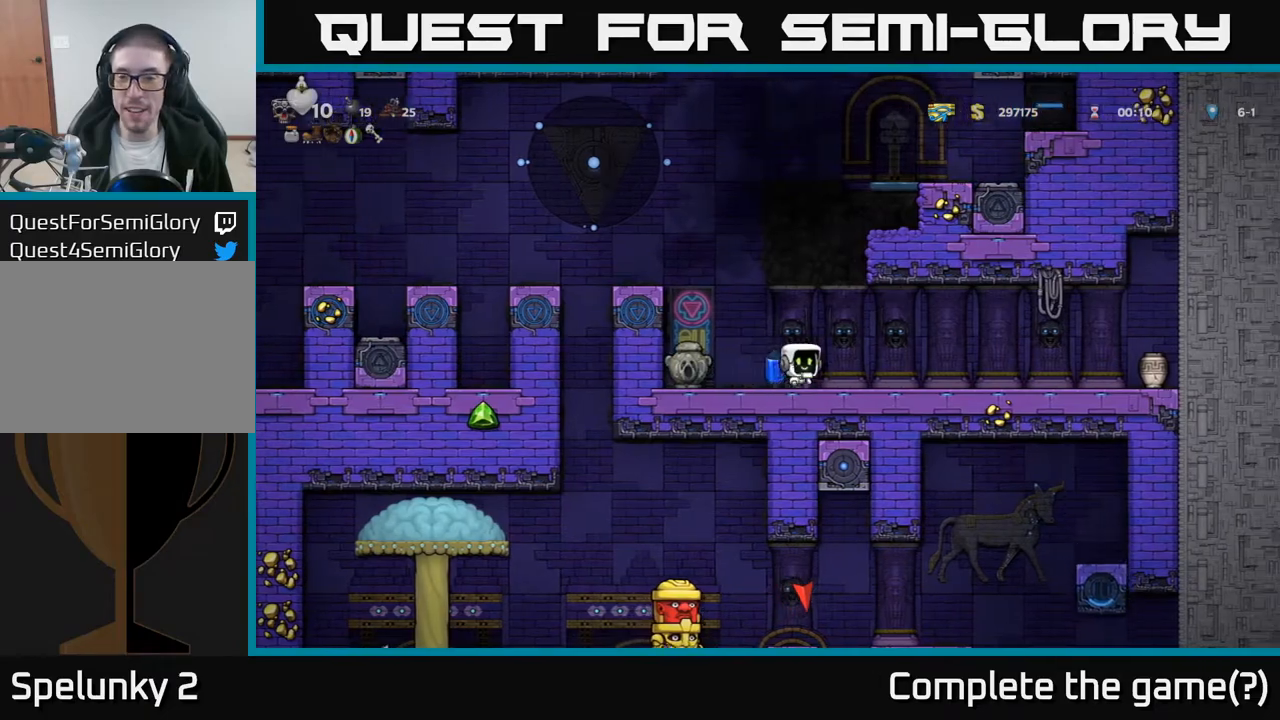
{"buttons": ["DPAD_RIGHT"], "left_stick": "center", "right_stick": "center", "events": []}